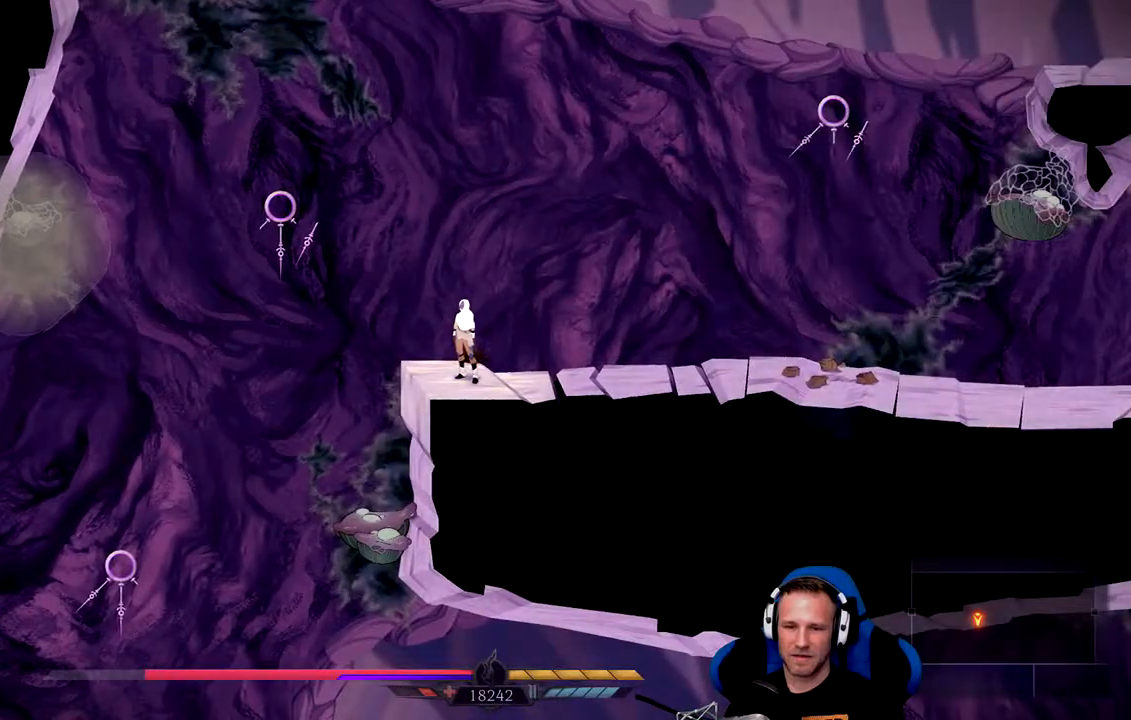
Gameplay with a controller (Xbox layout); each line is a JSON object with the inputs held at the frame after it. "events" lists button and stick changes between this image and that frame as [ms after this image, input, new state], when the widget could be followed in between.
{"buttons": [], "left_stick": "center", "right_stick": "down", "events": [[250, "right_stick", "down"]]}
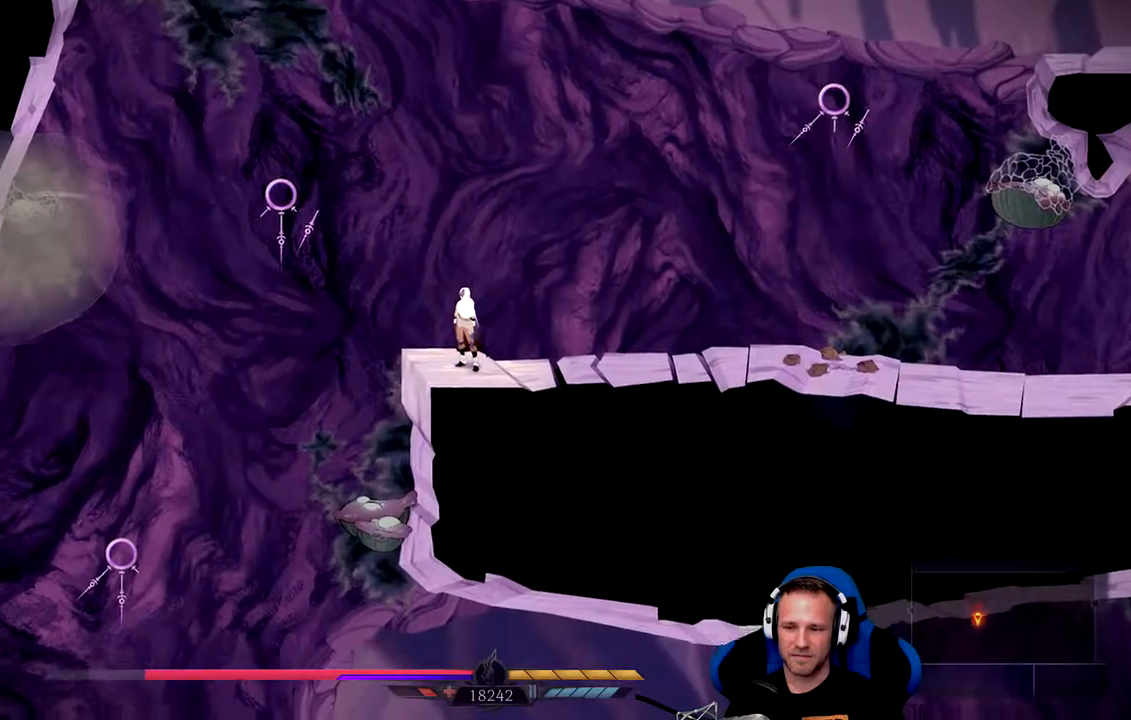
{"buttons": [], "left_stick": "center", "right_stick": "down", "events": []}
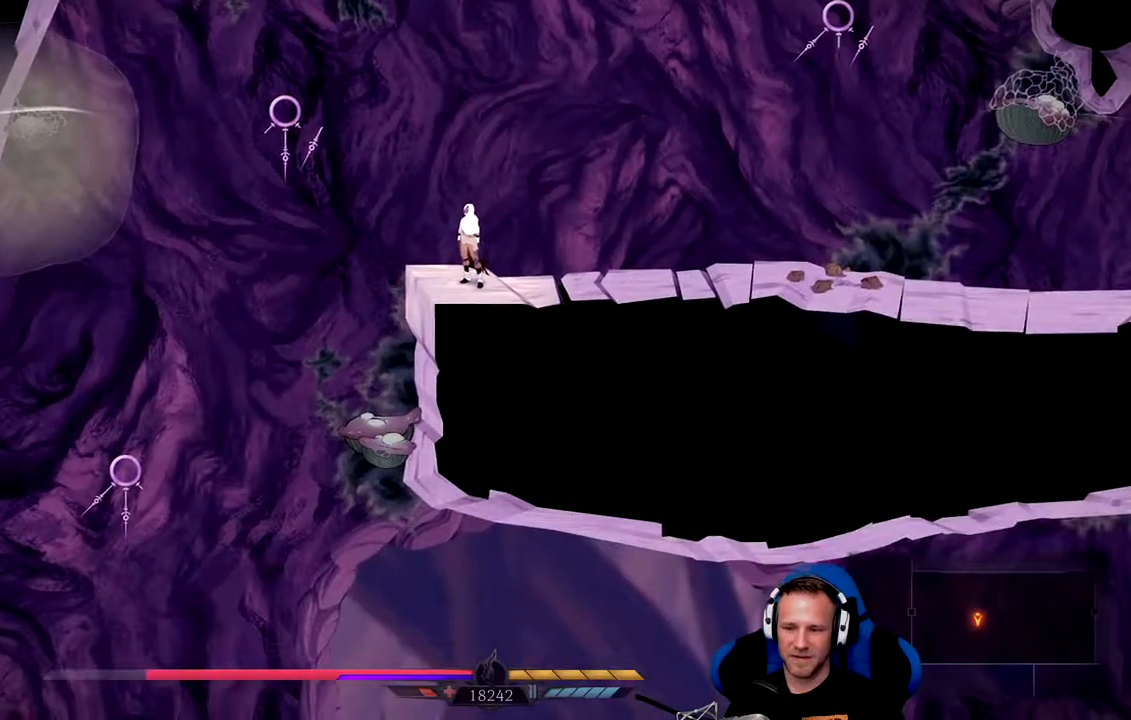
{"buttons": ["L2"], "left_stick": "center", "right_stick": "center", "events": [[383, "L2", "down"], [467, "right_stick", "center"]]}
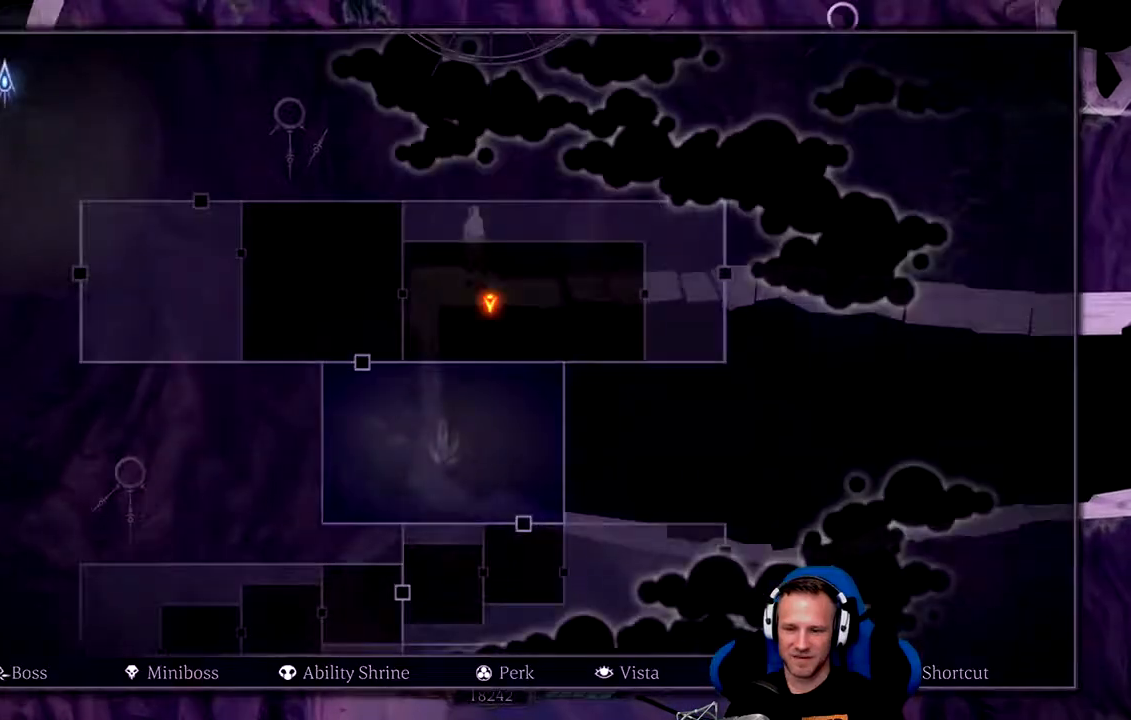
{"buttons": ["L2"], "left_stick": "center", "right_stick": "center", "events": []}
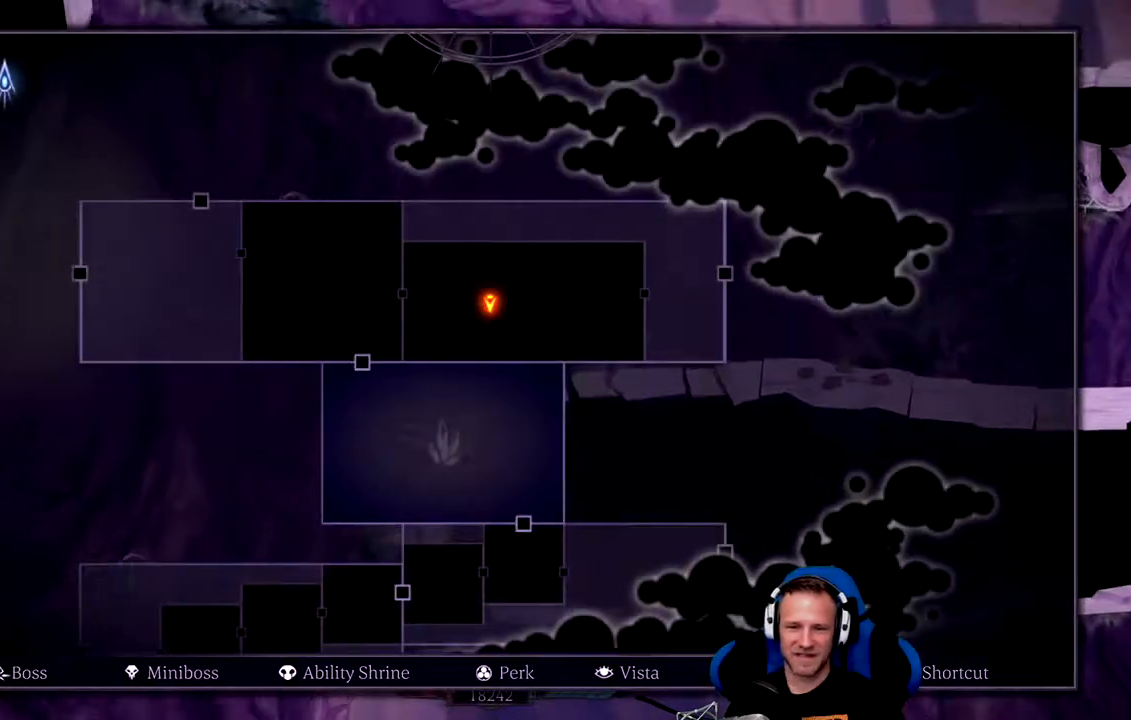
{"buttons": ["L2"], "left_stick": "center", "right_stick": "center", "events": []}
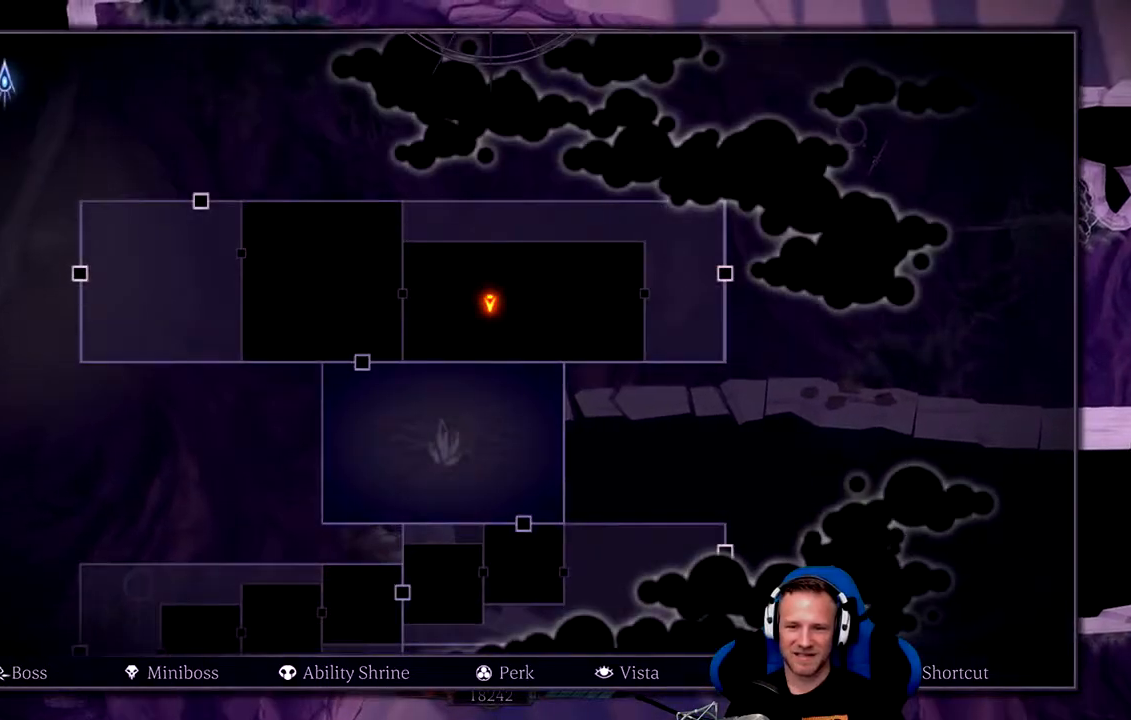
{"buttons": [], "left_stick": "center", "right_stick": "center", "events": [[33, "L2", "up"]]}
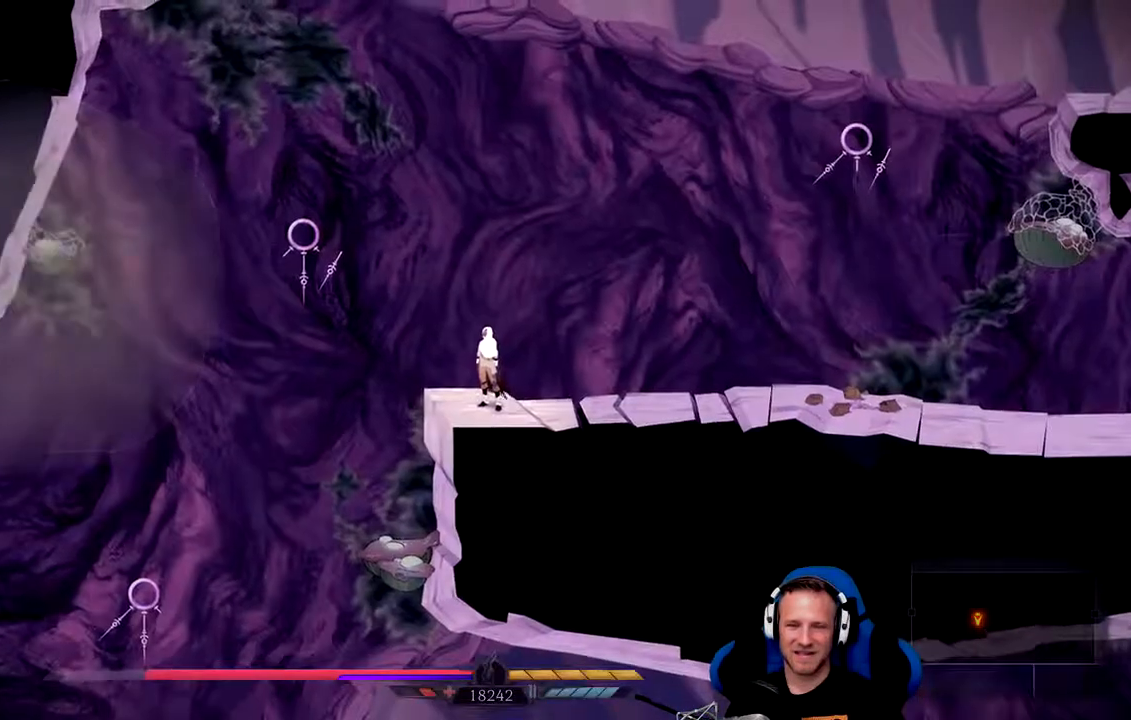
{"buttons": [], "left_stick": "center", "right_stick": "center"}
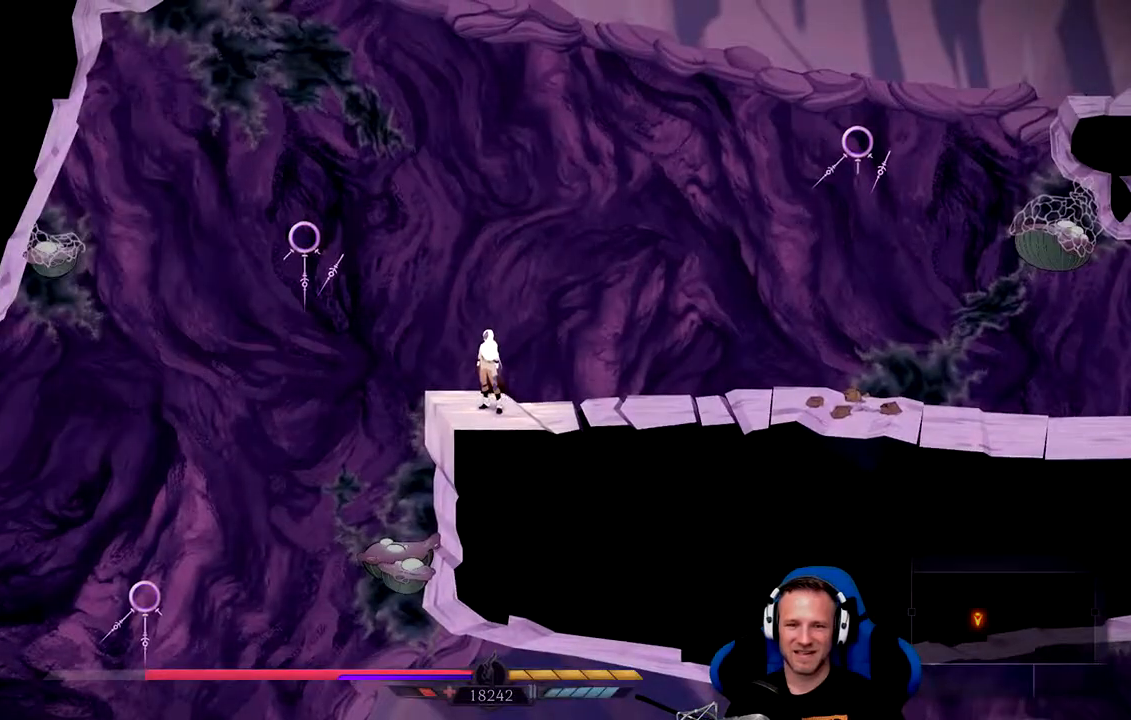
{"buttons": ["A"], "left_stick": "center", "right_stick": "center", "events": [[350, "A", "down"]]}
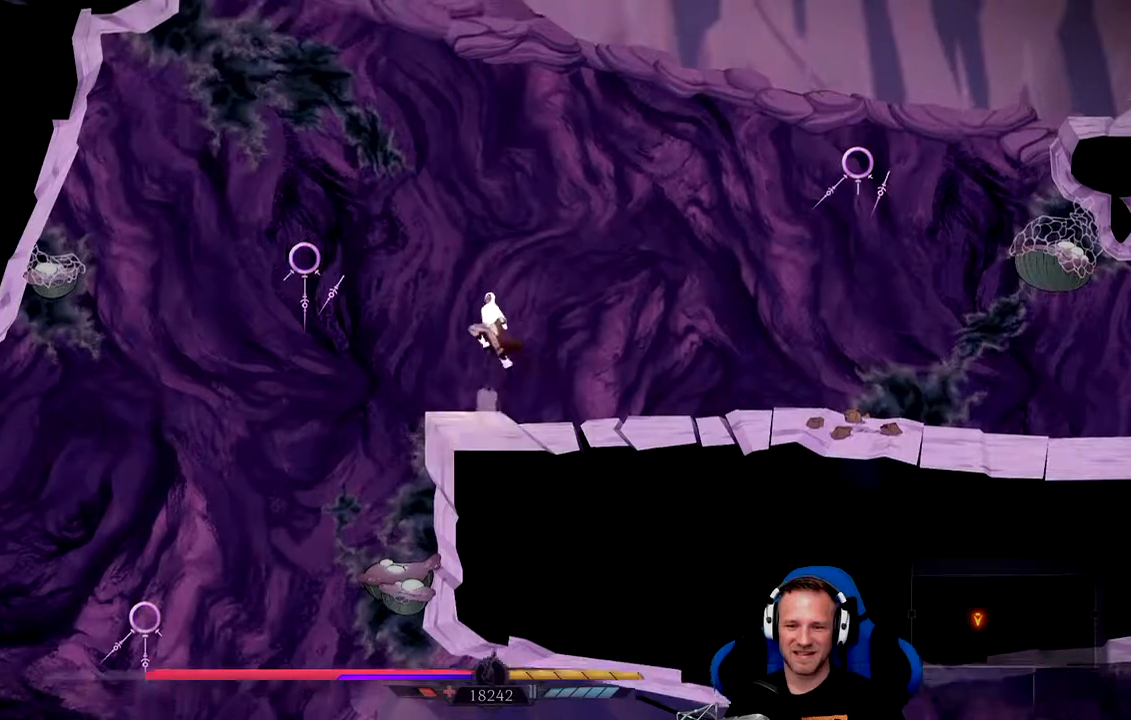
{"buttons": ["A"], "left_stick": "up-left", "right_stick": "center", "events": [[50, "left_stick", "up-left"], [317, "A", "up"], [417, "A", "down"]]}
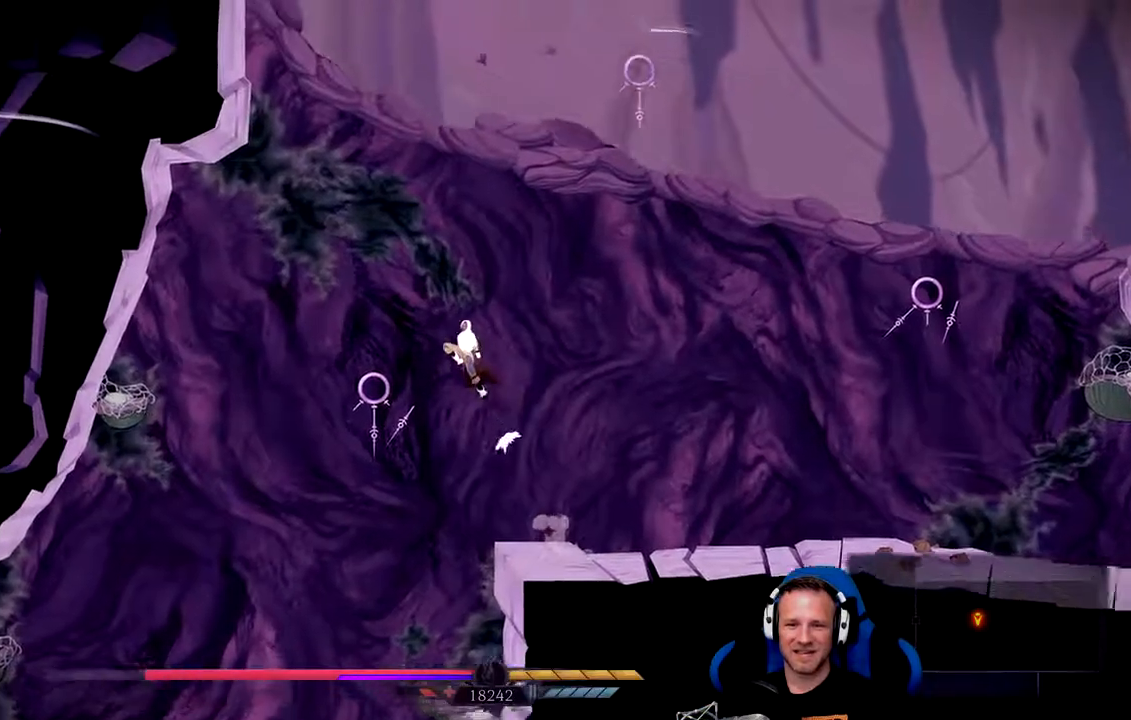
{"buttons": ["A", "X"], "left_stick": "up", "right_stick": "center", "events": [[400, "left_stick", "up"], [417, "X", "down"]]}
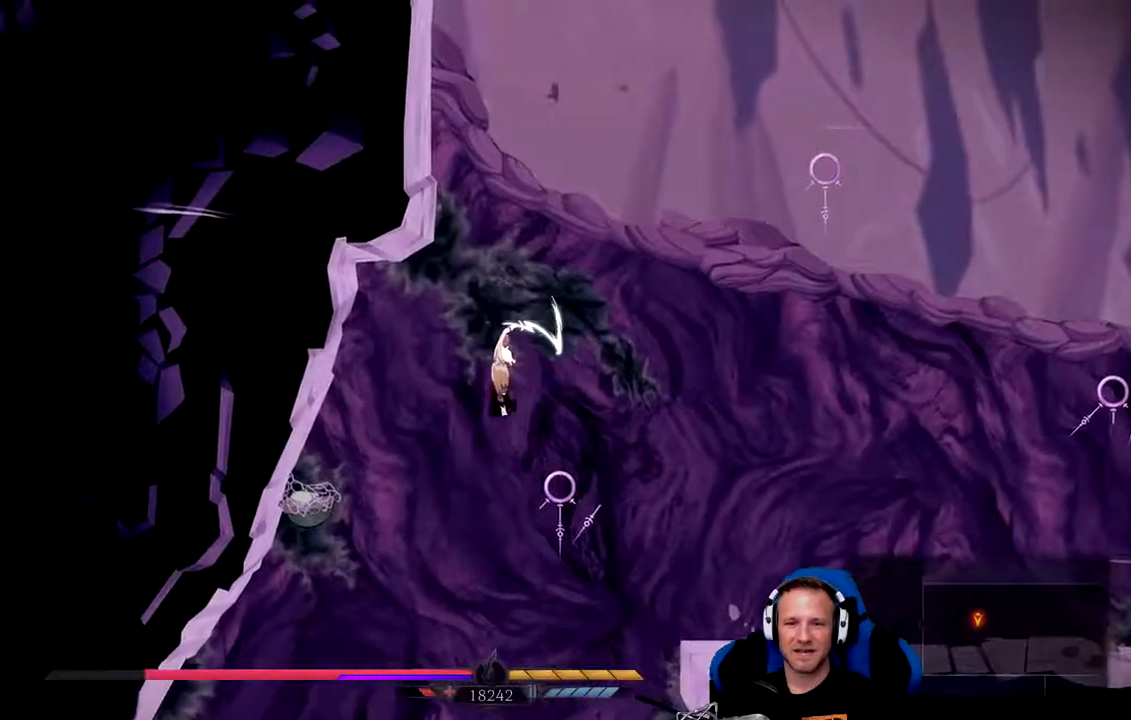
{"buttons": [], "left_stick": "up-left", "right_stick": "center", "events": [[400, "X", "up"], [400, "left_stick", "up-left"], [467, "A", "up"]]}
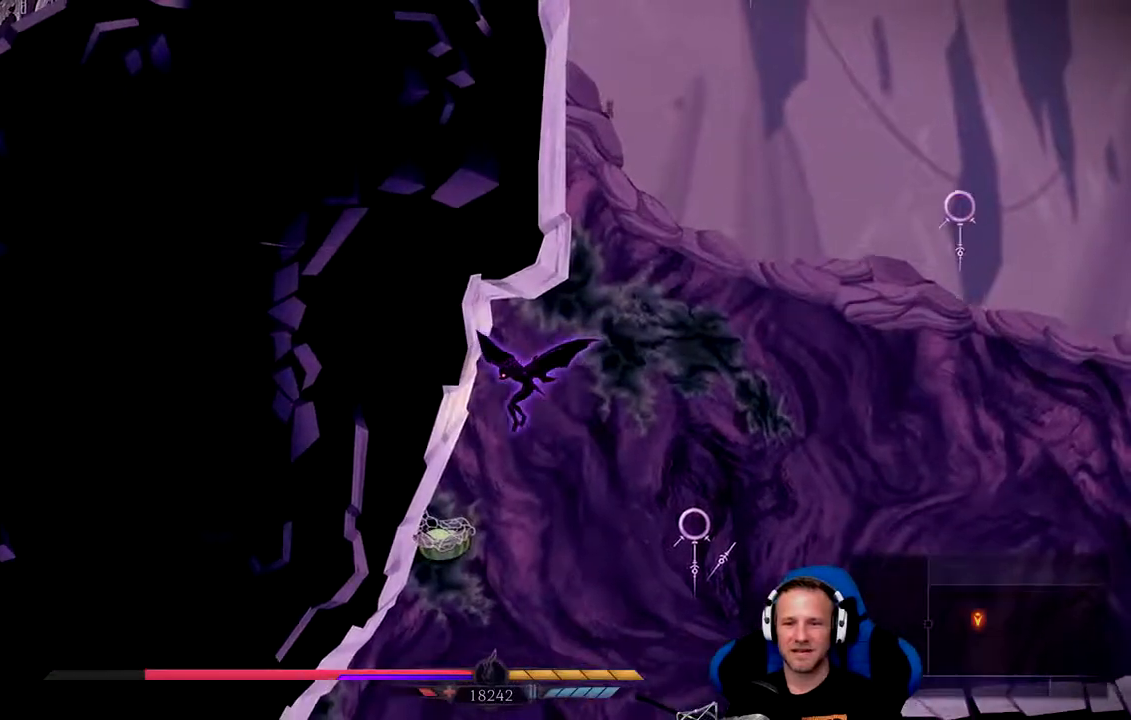
{"buttons": ["A"], "left_stick": "up", "right_stick": "center", "events": [[100, "A", "down"], [367, "left_stick", "up"]]}
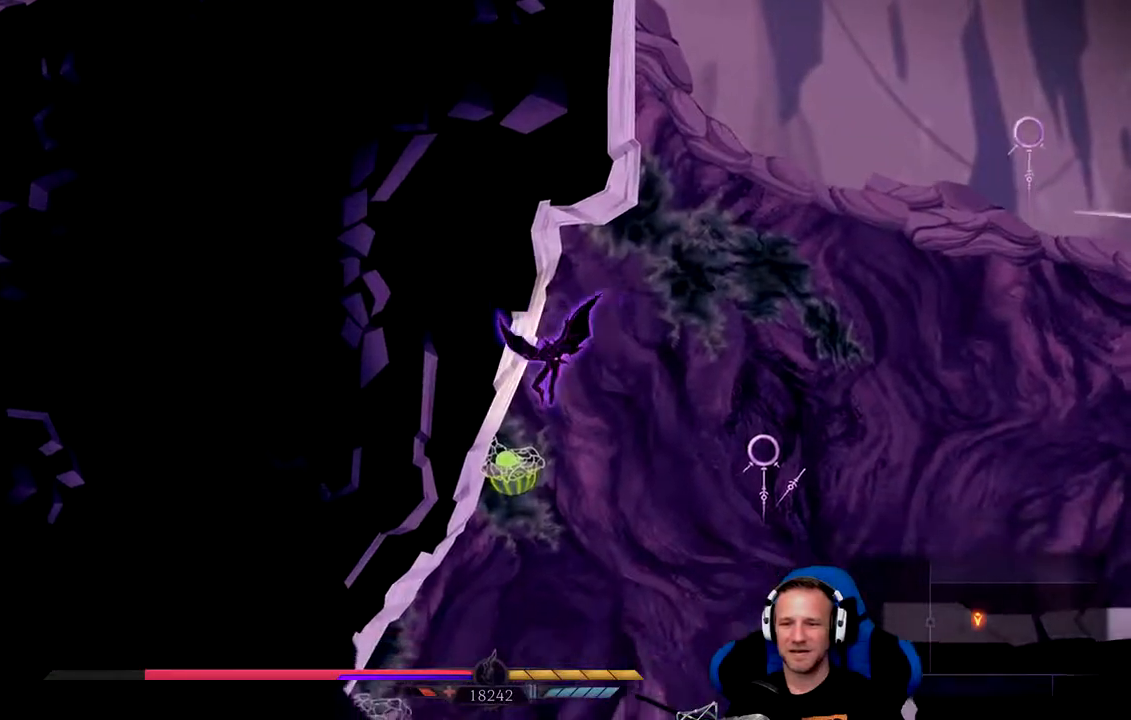
{"buttons": ["A"], "left_stick": "up", "right_stick": "center", "events": [[33, "A", "up"], [100, "A", "down"]]}
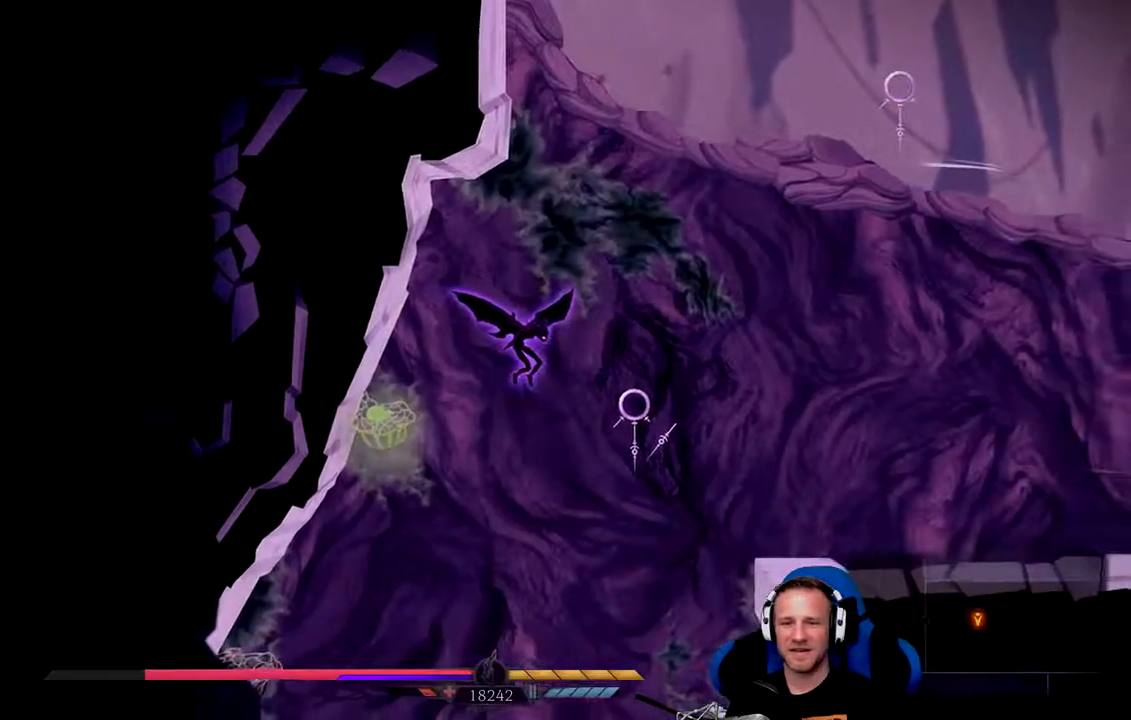
{"buttons": ["A"], "left_stick": "up-right", "right_stick": "center", "events": [[67, "left_stick", "up-right"]]}
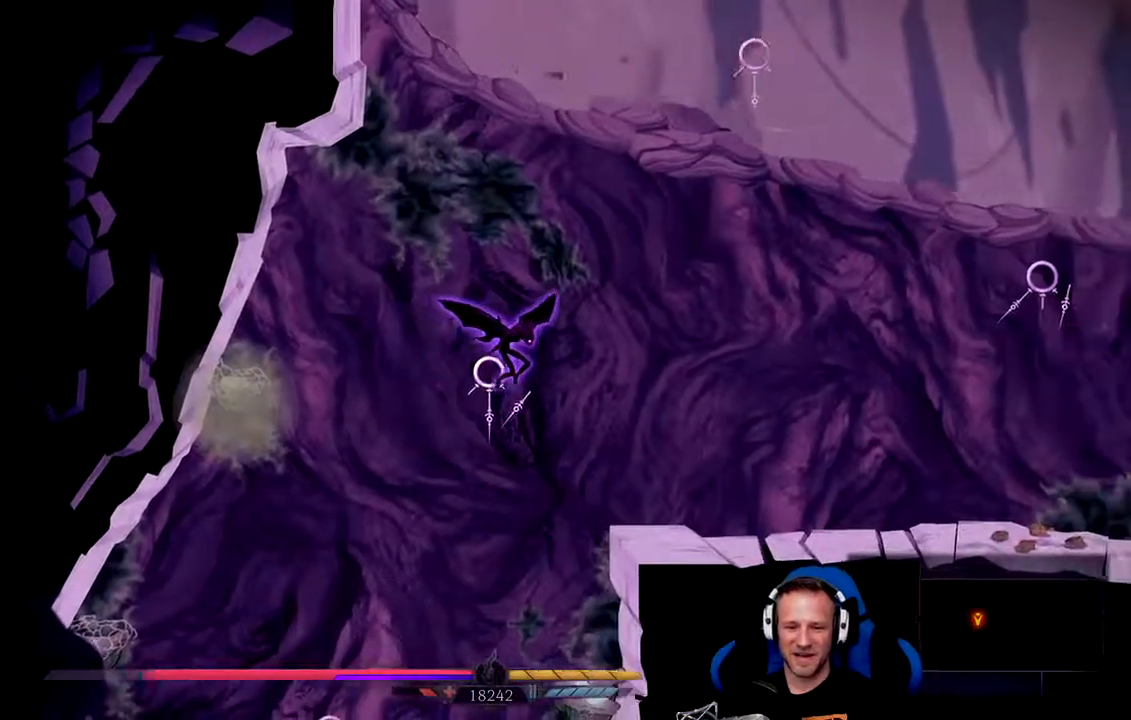
{"buttons": [], "left_stick": "up-right", "right_stick": "center", "events": [[150, "A", "up"]]}
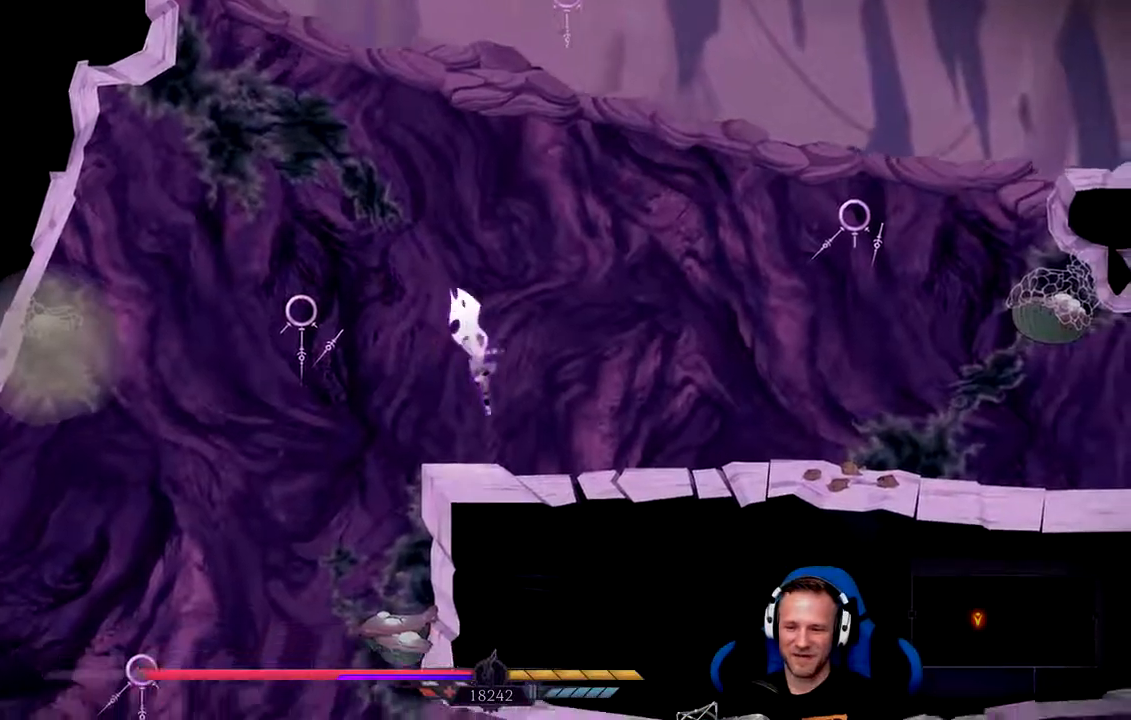
{"buttons": [], "left_stick": "center", "right_stick": "center", "events": [[50, "left_stick", "center"]]}
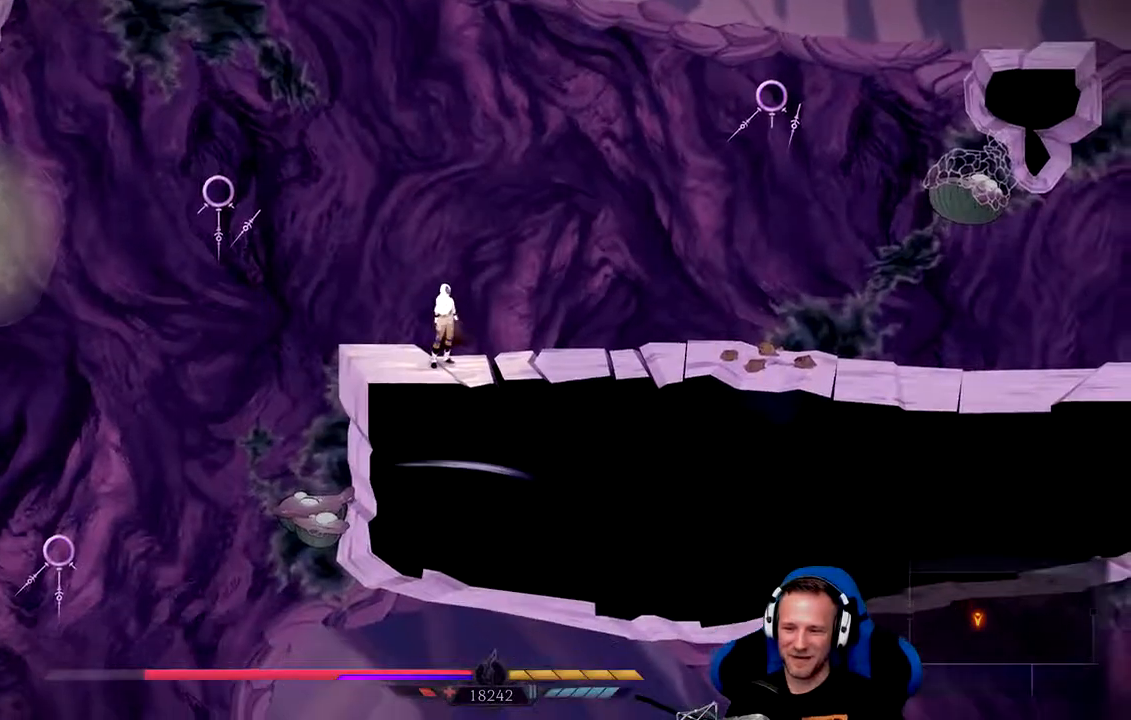
{"buttons": ["L2"], "left_stick": "center", "right_stick": "center", "events": [[50, "right_stick", "down"], [117, "L2", "down"], [500, "right_stick", "center"]]}
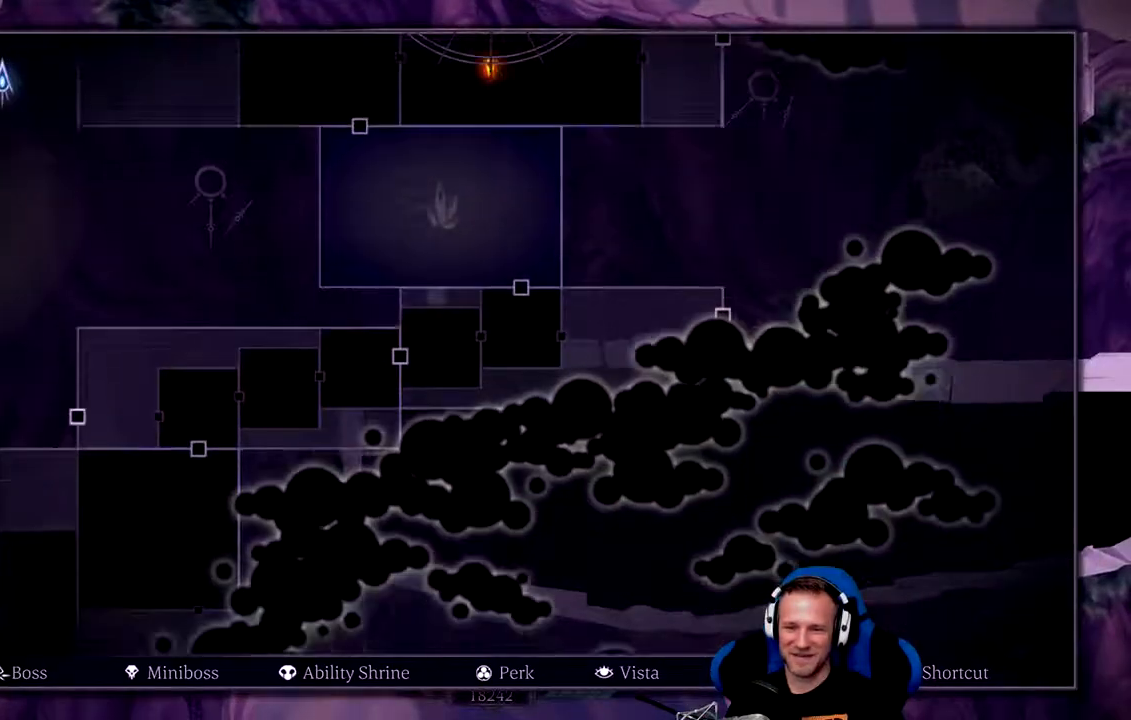
{"buttons": ["L2"], "left_stick": "center", "right_stick": "center", "events": []}
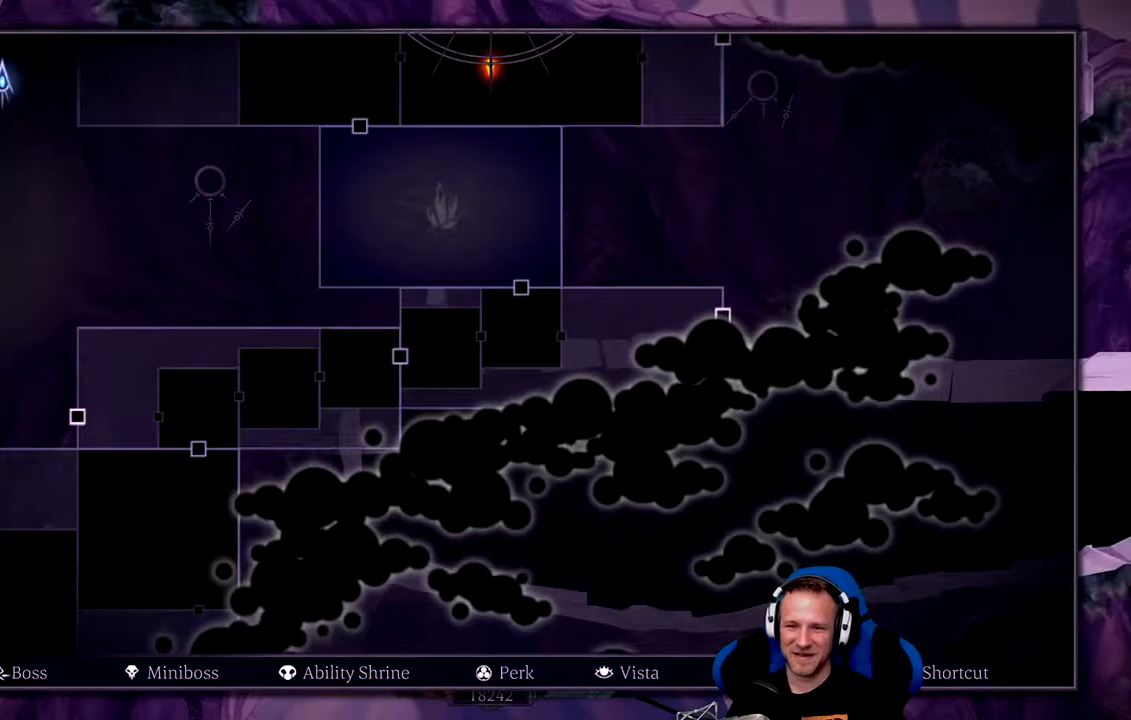
{"buttons": [], "left_stick": "left", "right_stick": "center", "events": [[33, "L2", "up"], [500, "left_stick", "left"]]}
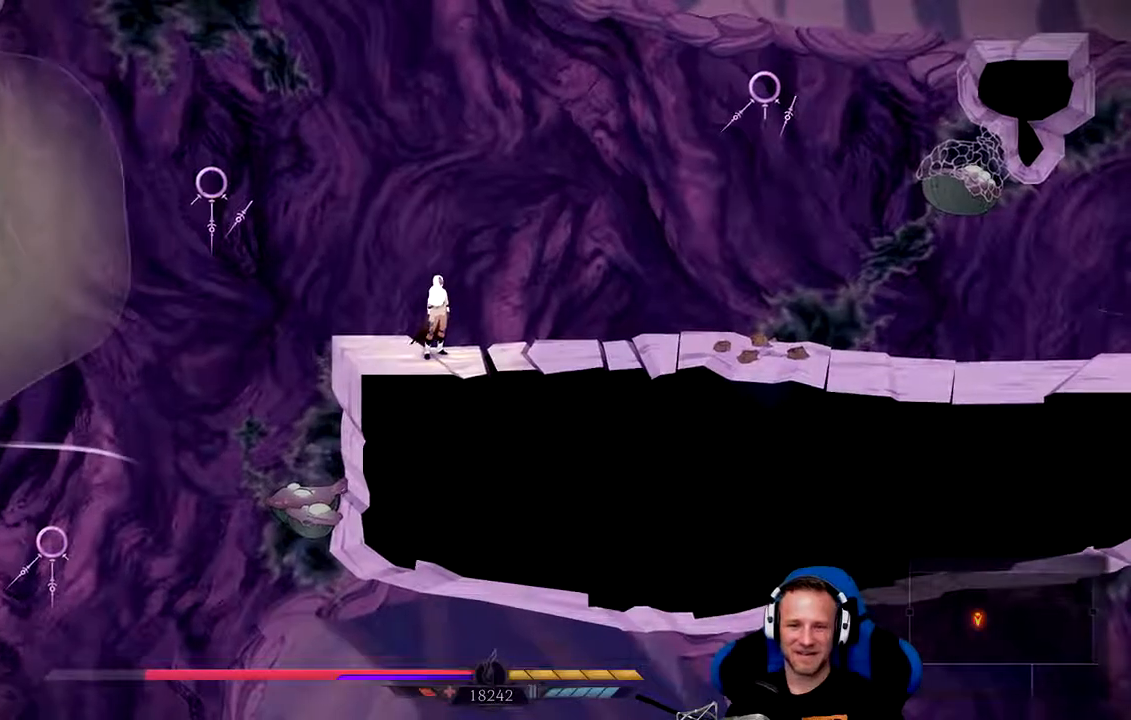
{"buttons": [], "left_stick": "left", "right_stick": "center", "events": [[267, "left_stick", "center"], [383, "left_stick", "left"]]}
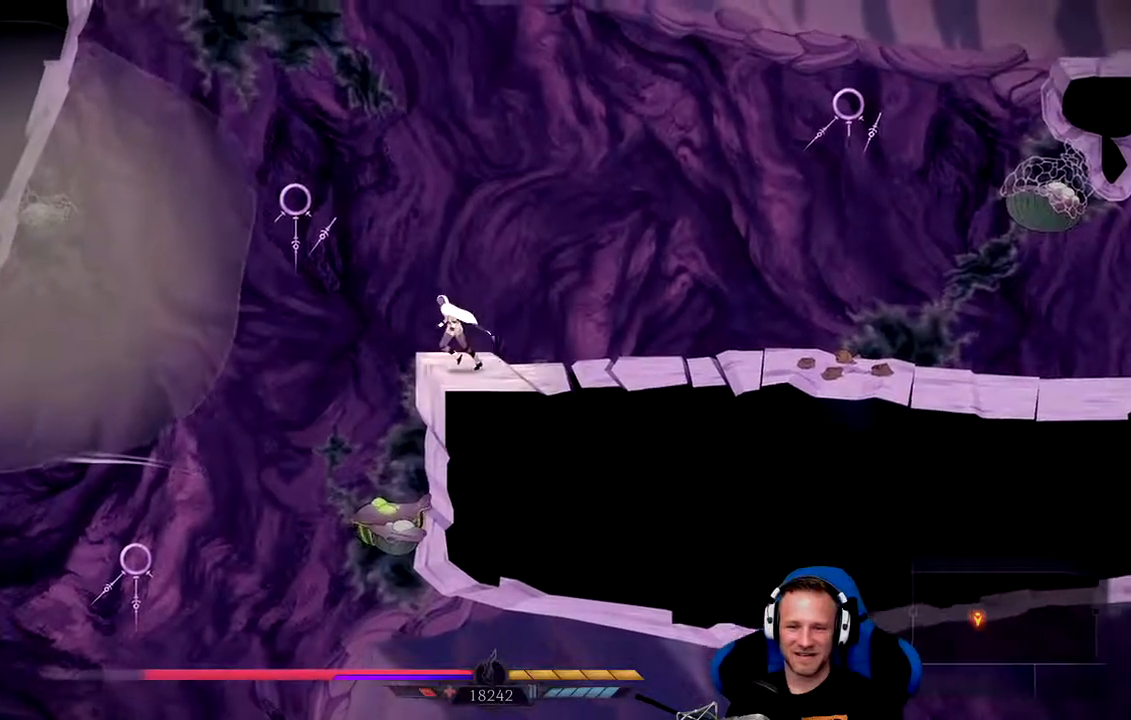
{"buttons": [], "left_stick": "center", "right_stick": "center", "events": [[317, "left_stick", "center"]]}
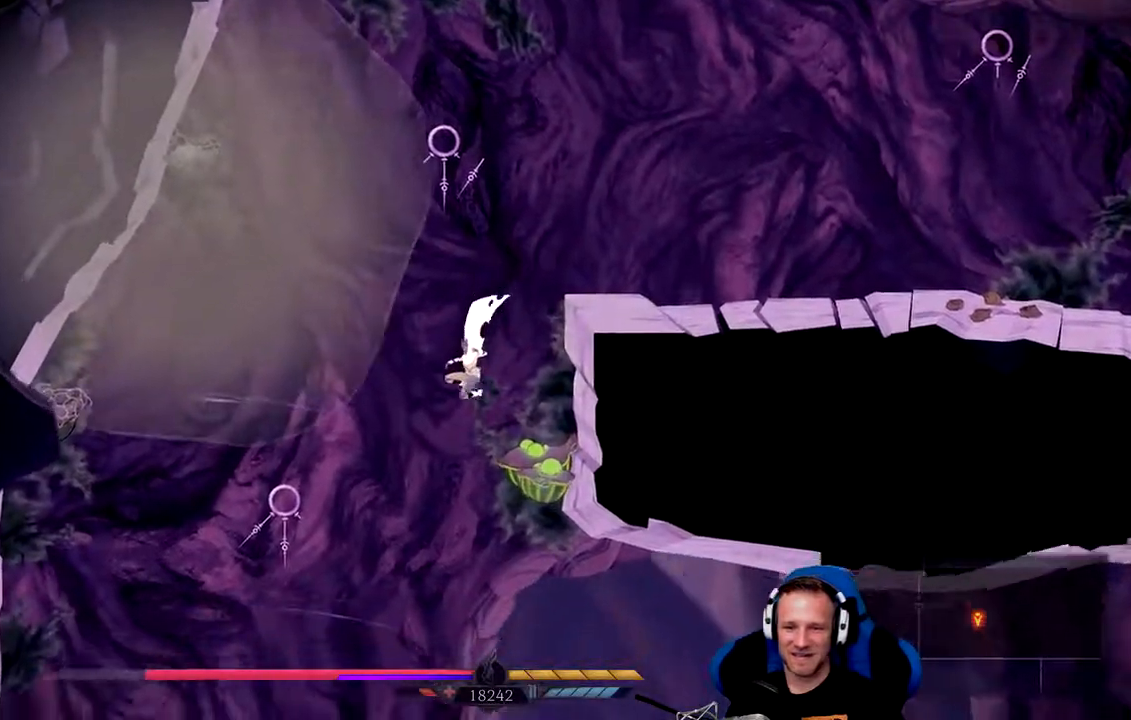
{"buttons": [], "left_stick": "right", "right_stick": "center", "events": [[383, "left_stick", "right"]]}
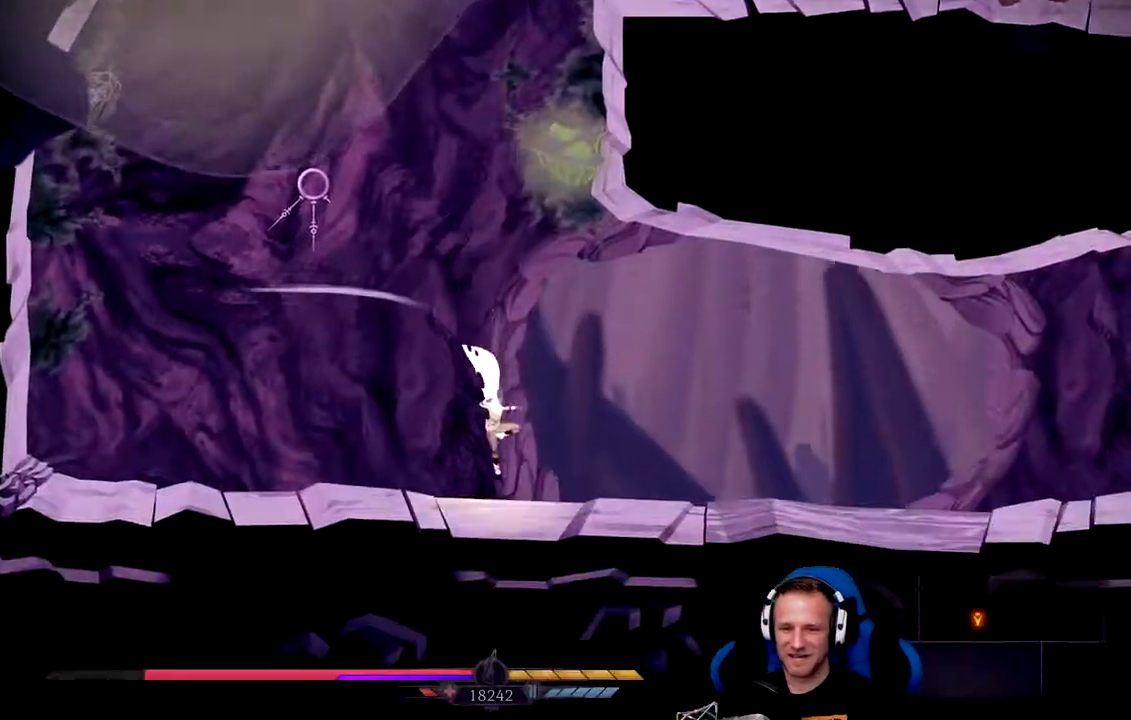
{"buttons": [], "left_stick": "right", "right_stick": "center", "events": []}
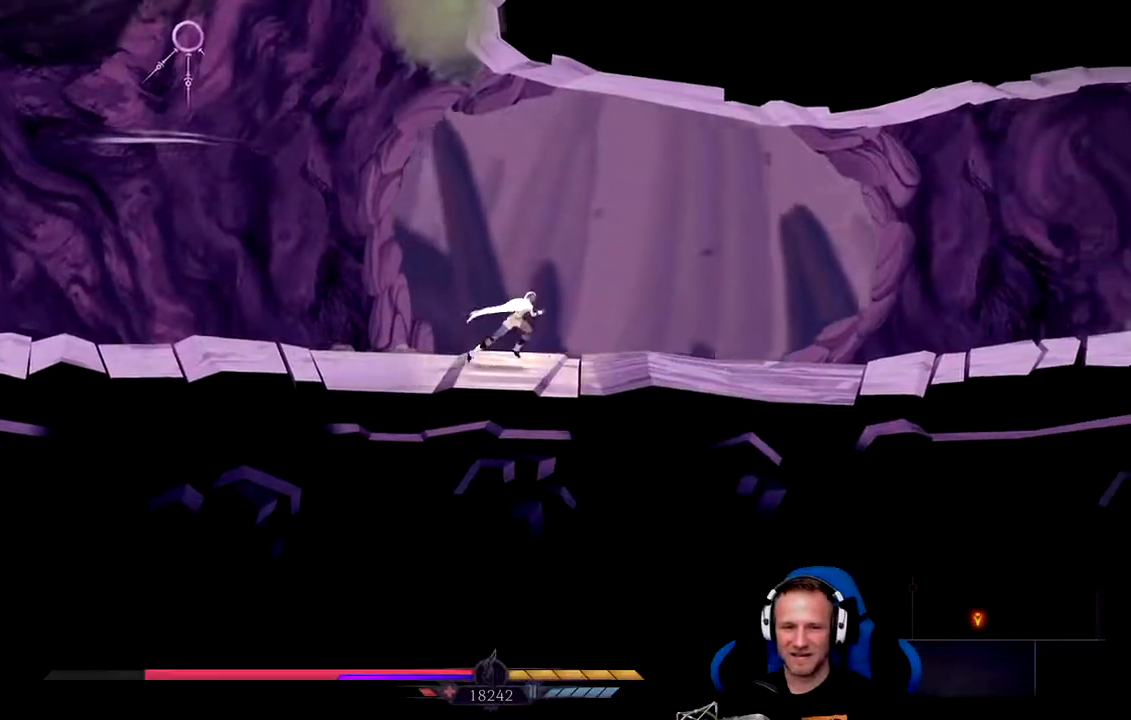
{"buttons": [], "left_stick": "right", "right_stick": "center", "events": []}